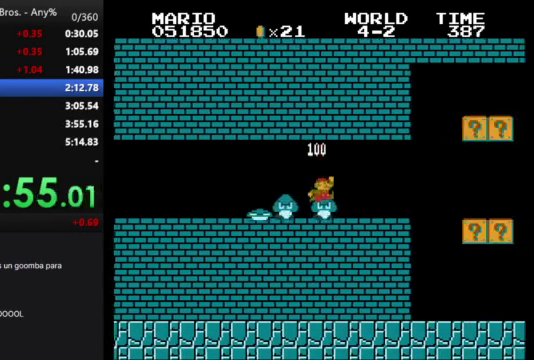
Gameplay with a controller (Nintendo layout); each line is a JSON object with the inputs held at the frame after it. "events" lists button and stick changes between this image and that frame as [ms after this image, input, new state], when the widget could be followed in between. Not read: L3 R3.
{"buttons": ["A", "B", "DPAD_RIGHT"], "events": [[267, "DPAD_RIGHT", "up"], [300, "DPAD_LEFT", "down"], [400, "A", "down"], [400, "DPAD_LEFT", "up"], [400, "DPAD_RIGHT", "down"]]}
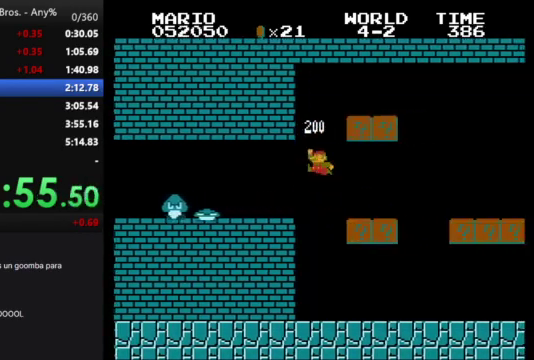
{"buttons": ["A", "B", "DPAD_RIGHT"], "events": []}
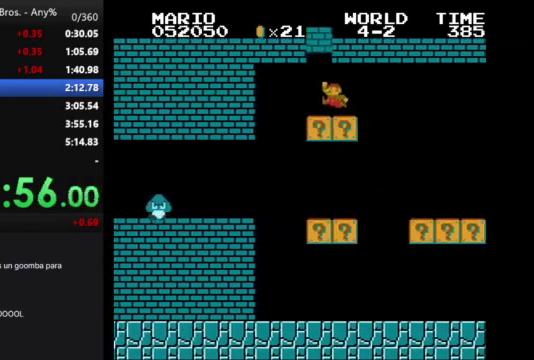
{"buttons": ["B", "DPAD_RIGHT"], "events": [[33, "A", "up"]]}
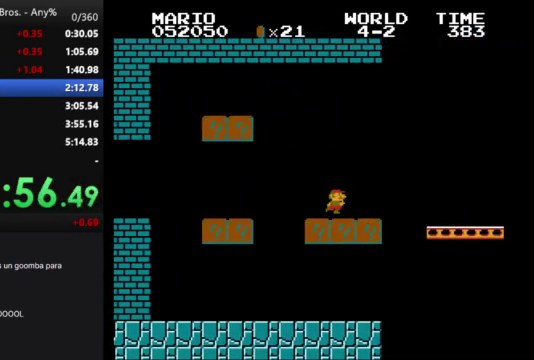
{"buttons": ["B", "DPAD_RIGHT"], "events": []}
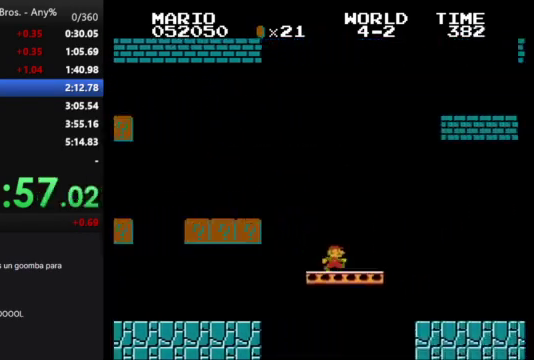
{"buttons": ["B", "DPAD_RIGHT"], "events": [[100, "A", "down"], [500, "A", "up"]]}
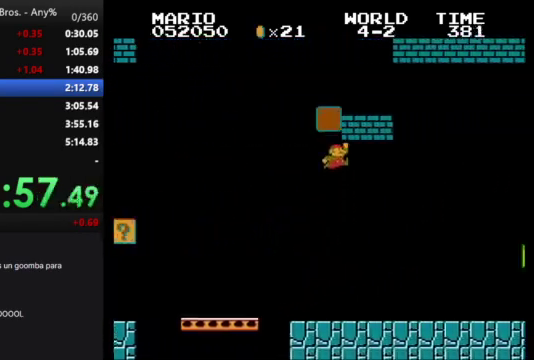
{"buttons": ["B", "DPAD_RIGHT"], "events": []}
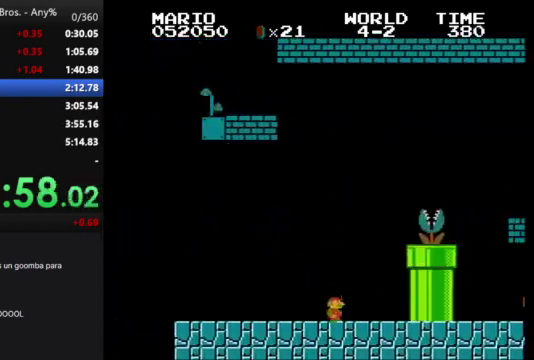
{"buttons": ["A", "B", "DPAD_RIGHT"], "events": [[33, "A", "down"]]}
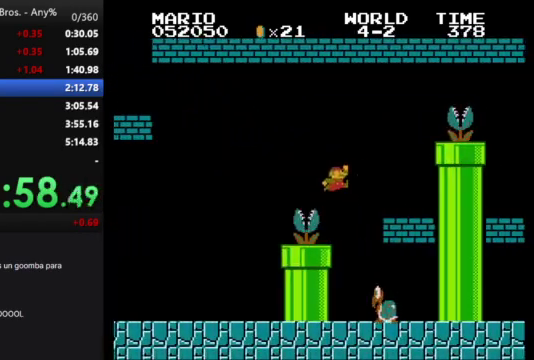
{"buttons": ["A", "B", "DPAD_RIGHT"], "events": [[167, "A", "up"], [233, "DPAD_LEFT", "down"], [233, "DPAD_RIGHT", "up"], [333, "A", "down"], [333, "DPAD_LEFT", "up"], [333, "DPAD_RIGHT", "down"]]}
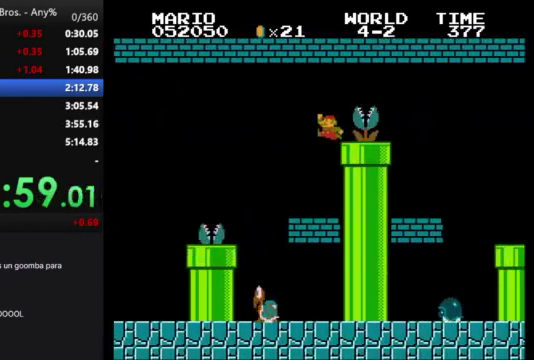
{"buttons": ["A", "B", "DPAD_RIGHT"], "events": []}
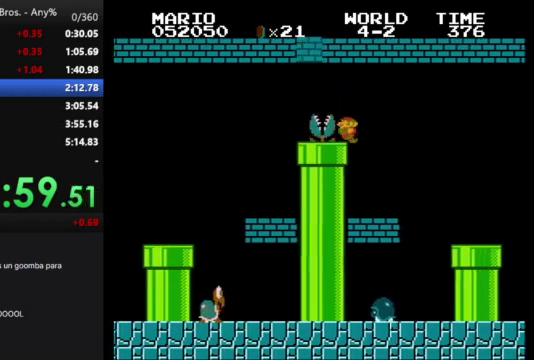
{"buttons": ["A", "B"], "events": [[33, "A", "up"], [33, "DPAD_RIGHT", "up"], [400, "A", "down"]]}
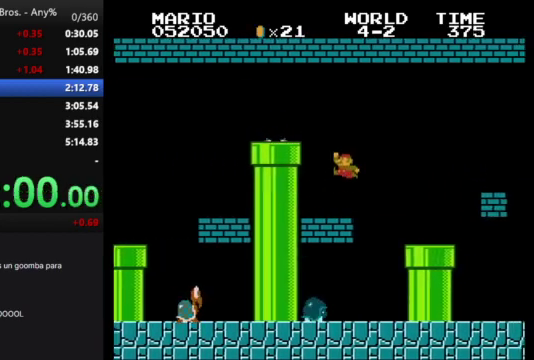
{"buttons": ["B"], "events": [[500, "A", "up"]]}
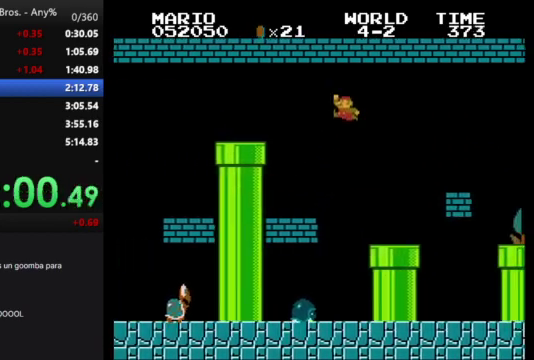
{"buttons": ["DPAD_RIGHT"], "events": [[133, "B", "up"], [500, "DPAD_RIGHT", "down"]]}
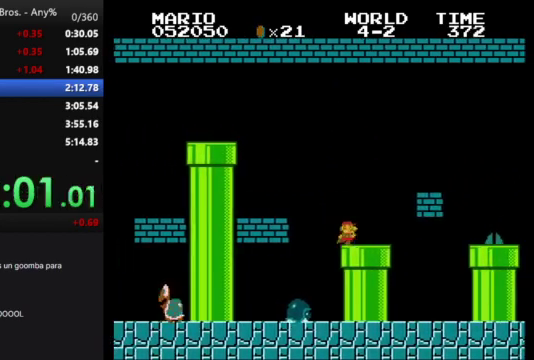
{"buttons": ["DPAD_RIGHT"], "events": [[100, "DPAD_RIGHT", "up"], [367, "DPAD_RIGHT", "down"]]}
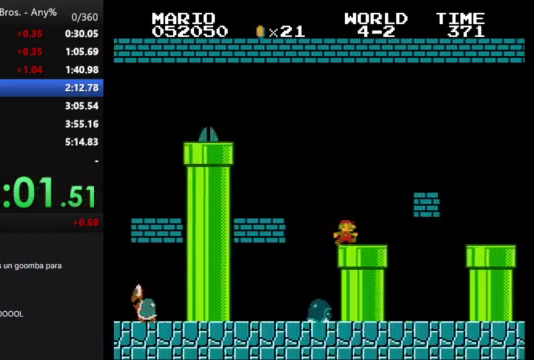
{"buttons": [], "events": [[100, "DPAD_RIGHT", "up"], [367, "DPAD_RIGHT", "down"], [433, "DPAD_RIGHT", "up"]]}
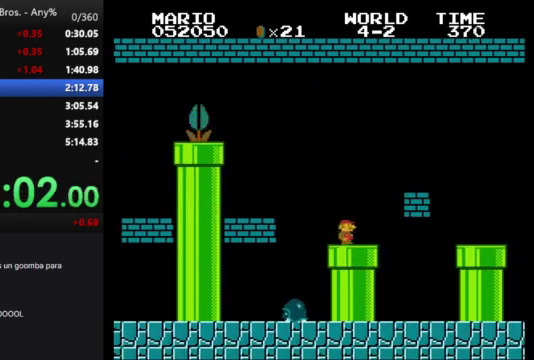
{"buttons": ["B", "DPAD_RIGHT"], "events": [[33, "DPAD_DOWN", "down"], [200, "B", "down"], [200, "DPAD_DOWN", "up"], [333, "DPAD_RIGHT", "down"]]}
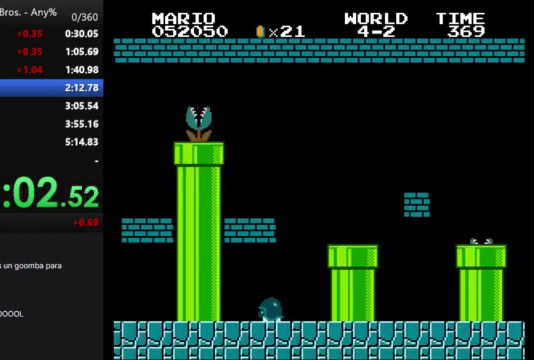
{"buttons": ["B", "DPAD_RIGHT"], "events": []}
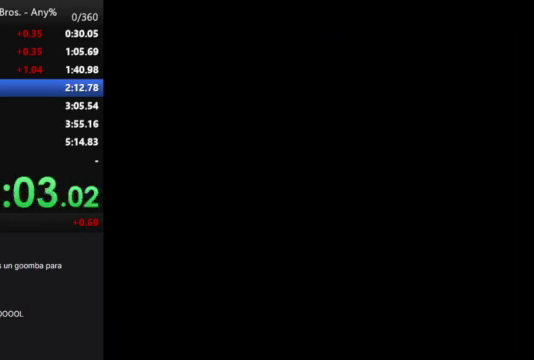
{"buttons": ["B", "DPAD_RIGHT"], "events": []}
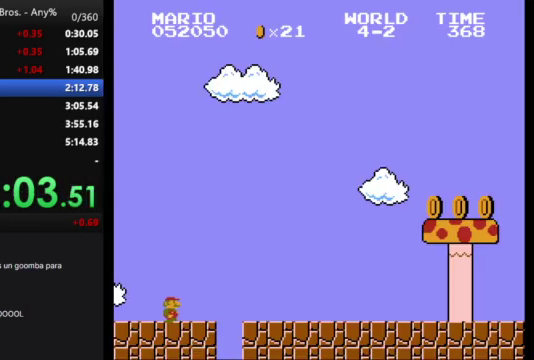
{"buttons": ["B", "DPAD_RIGHT"], "events": []}
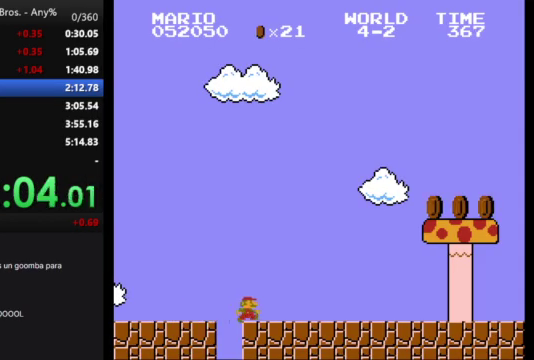
{"buttons": ["B", "DPAD_RIGHT"], "events": []}
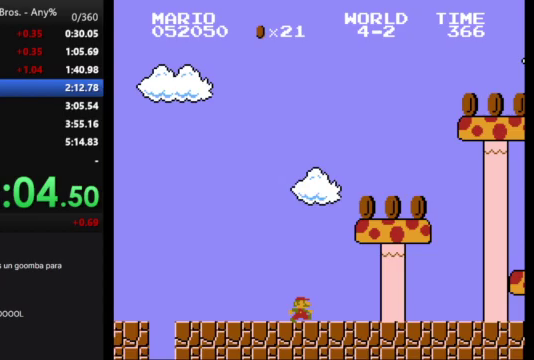
{"buttons": ["B", "DPAD_RIGHT"], "events": []}
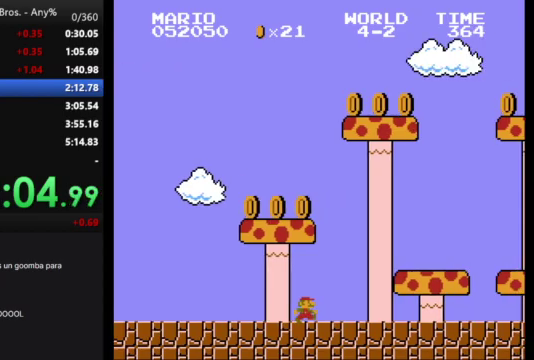
{"buttons": ["B", "DPAD_RIGHT"], "events": []}
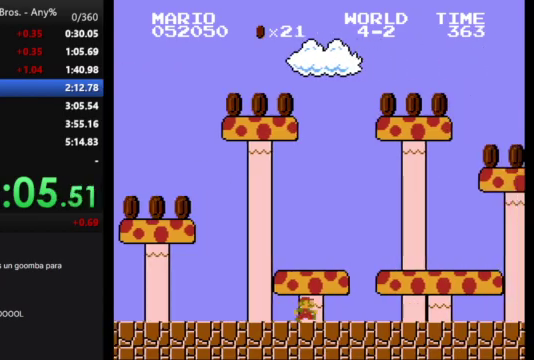
{"buttons": ["B", "DPAD_RIGHT"], "events": []}
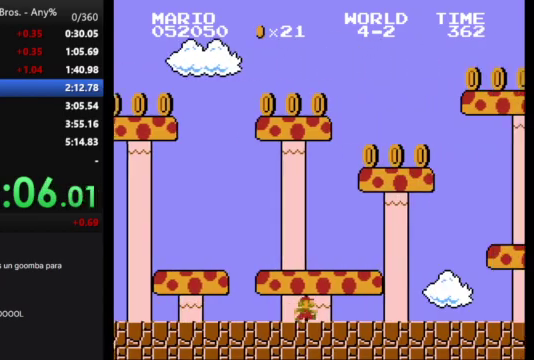
{"buttons": ["B", "DPAD_RIGHT"], "events": []}
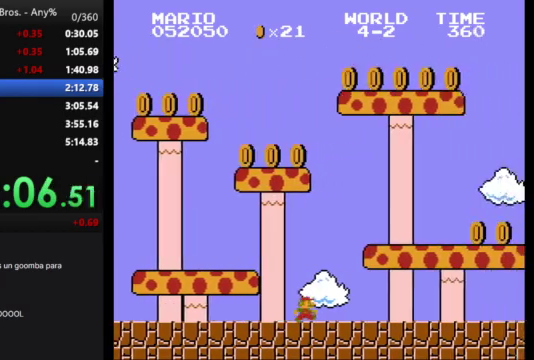
{"buttons": ["B", "DPAD_RIGHT"], "events": []}
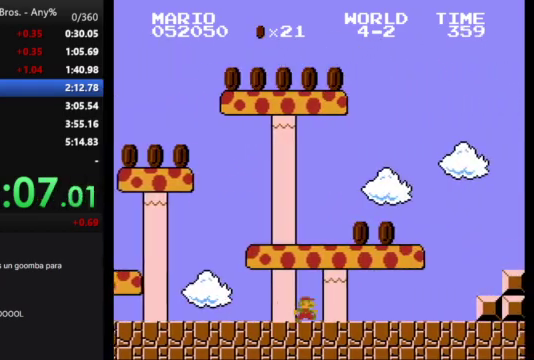
{"buttons": ["B", "DPAD_RIGHT"], "events": []}
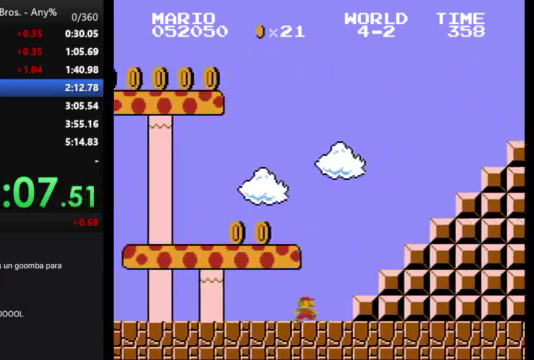
{"buttons": ["A", "B", "DPAD_RIGHT"], "events": [[33, "A", "down"]]}
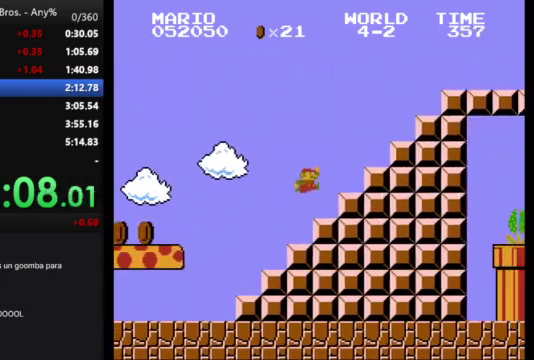
{"buttons": ["A", "B", "DPAD_RIGHT"], "events": [[100, "A", "up"], [233, "A", "down"]]}